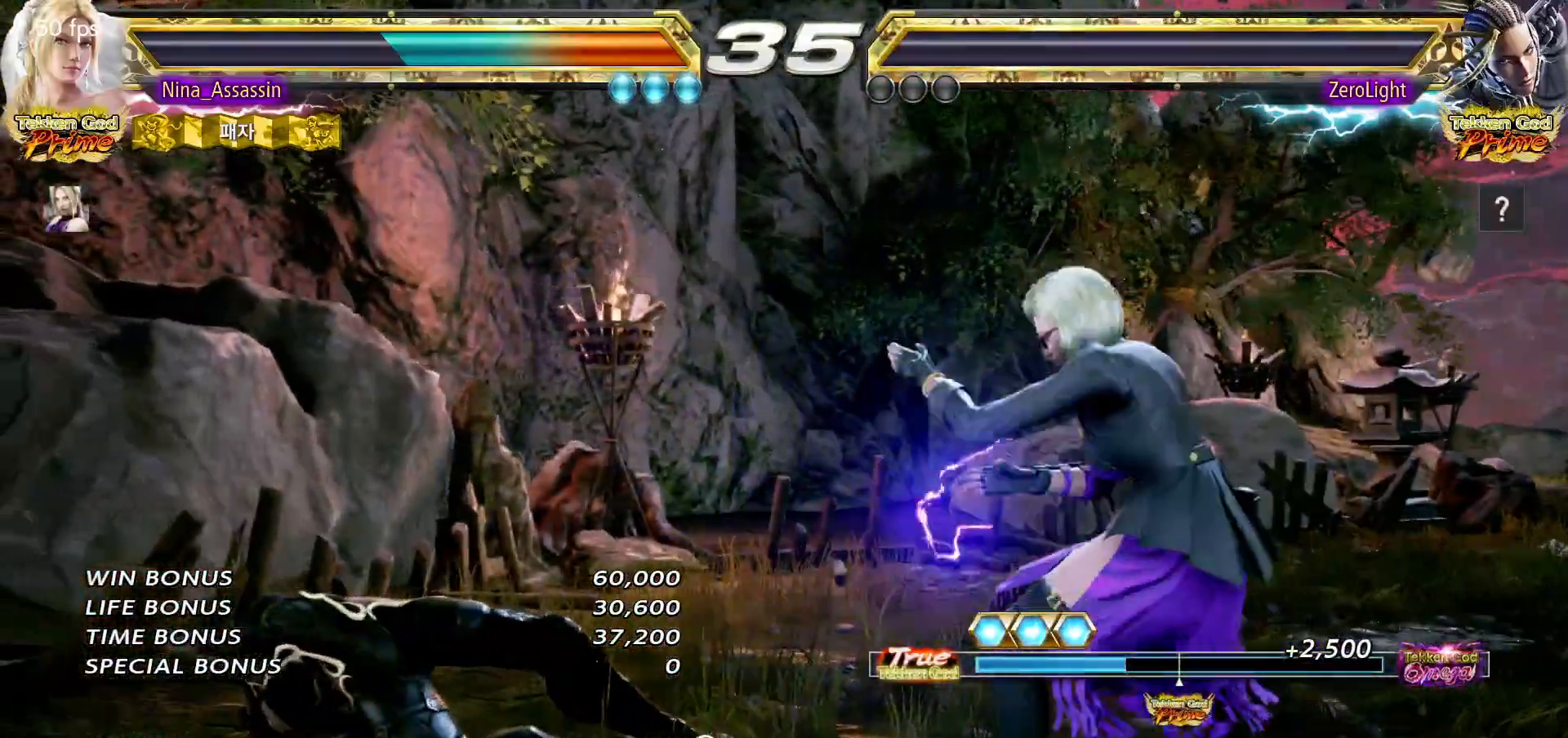
Gameplay with a controller (arcade stick); each line is a JSON object with the inputs held at the frame after it. "events" lists button and stick changes between this image and that frame as [ms after this image, input, new state], when the widget could be followed in between. Not read: L3 R3.
{"buttons": [], "left_stick": "center", "events": [[67, "left_stick", "center"], [350, "START", "down"], [400, "START", "up"], [450, "START", "down"], [500, "START", "up"]]}
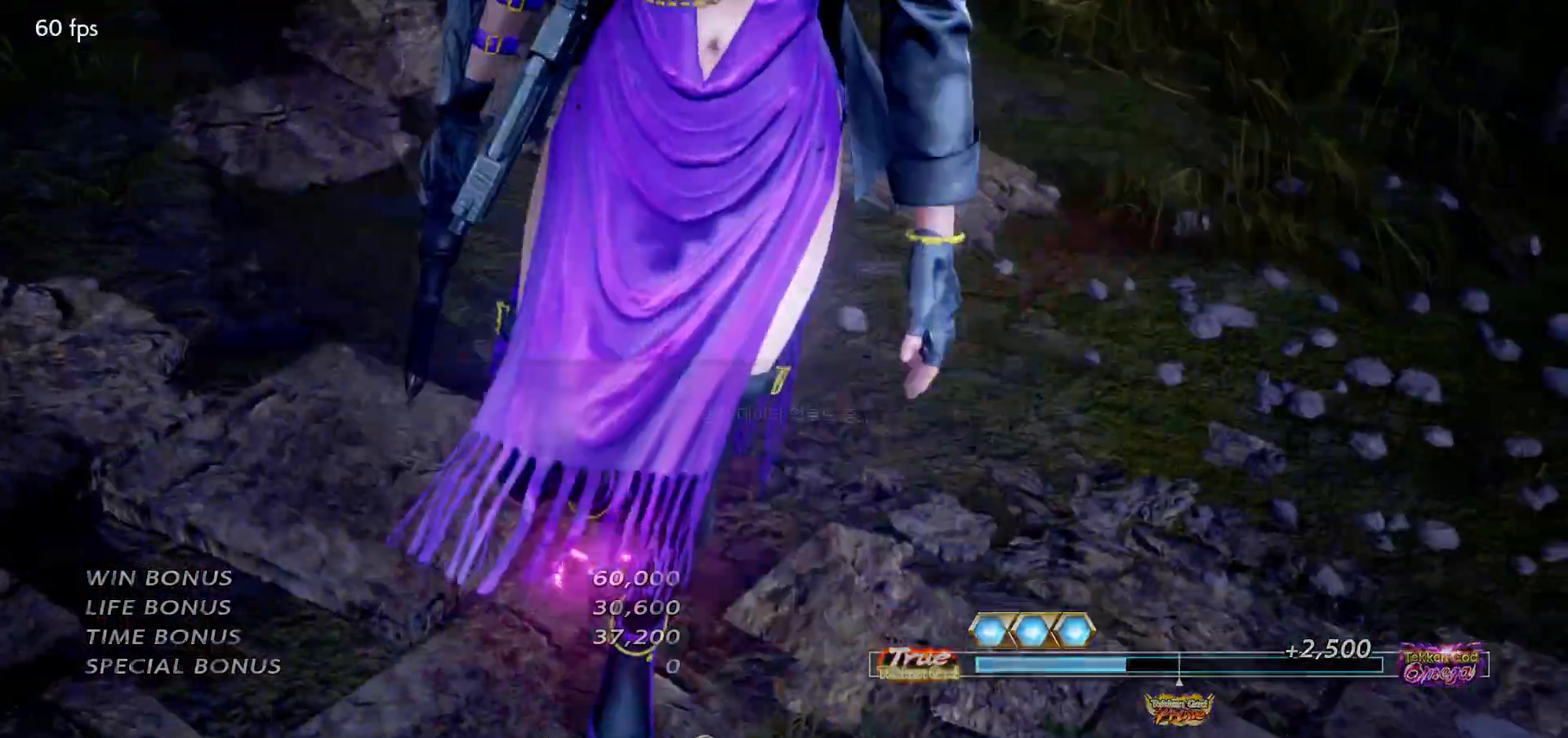
{"buttons": ["START"], "left_stick": "center", "events": [[50, "START", "down"], [83, "START", "up"], [133, "START", "down"], [167, "START", "up"], [217, "START", "down"], [250, "START", "up"], [300, "START", "down"], [350, "START", "up"], [383, "START", "down"], [433, "START", "up"], [483, "START", "down"]]}
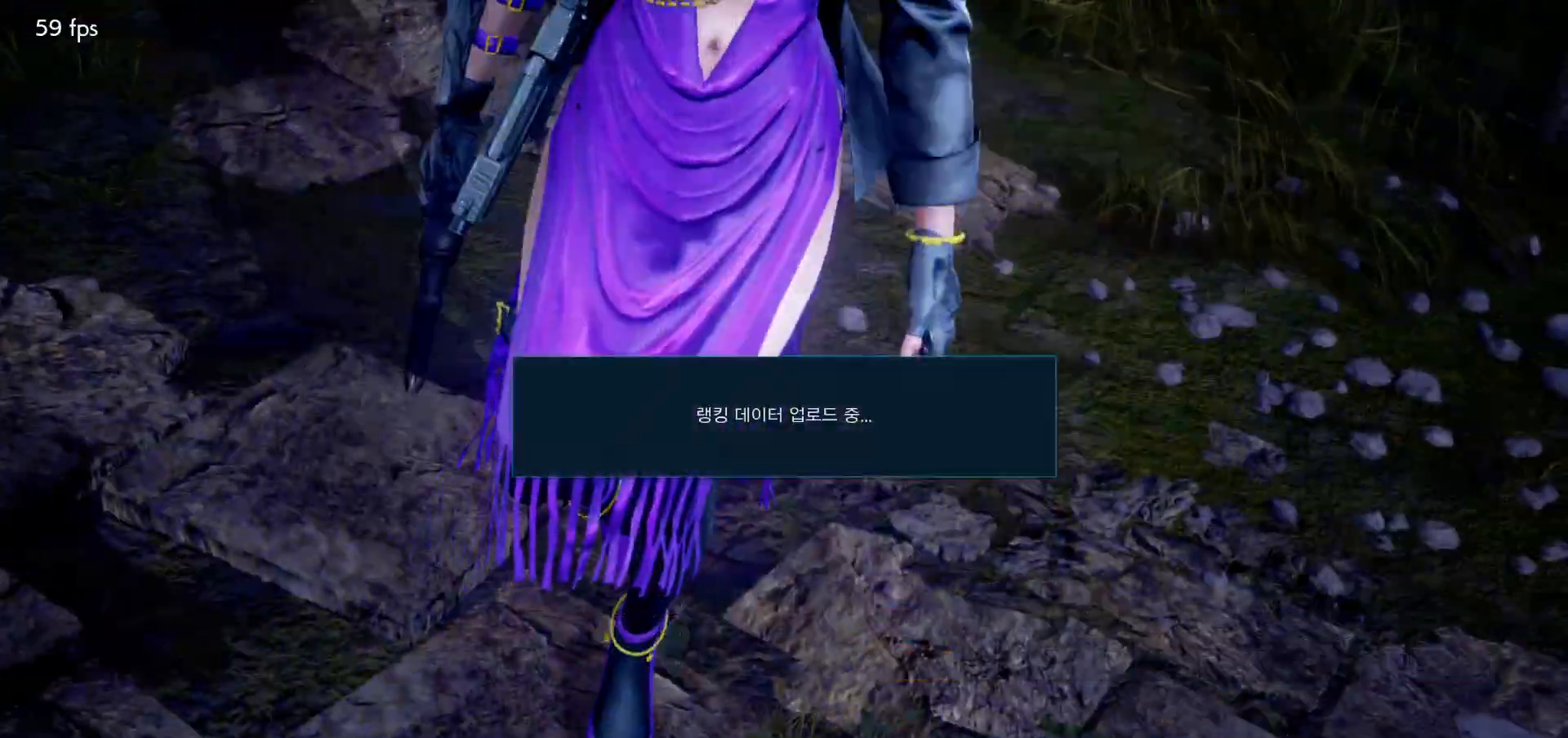
{"buttons": [], "left_stick": "center", "events": [[17, "START", "up"], [150, "START", "down"], [183, "START", "up"]]}
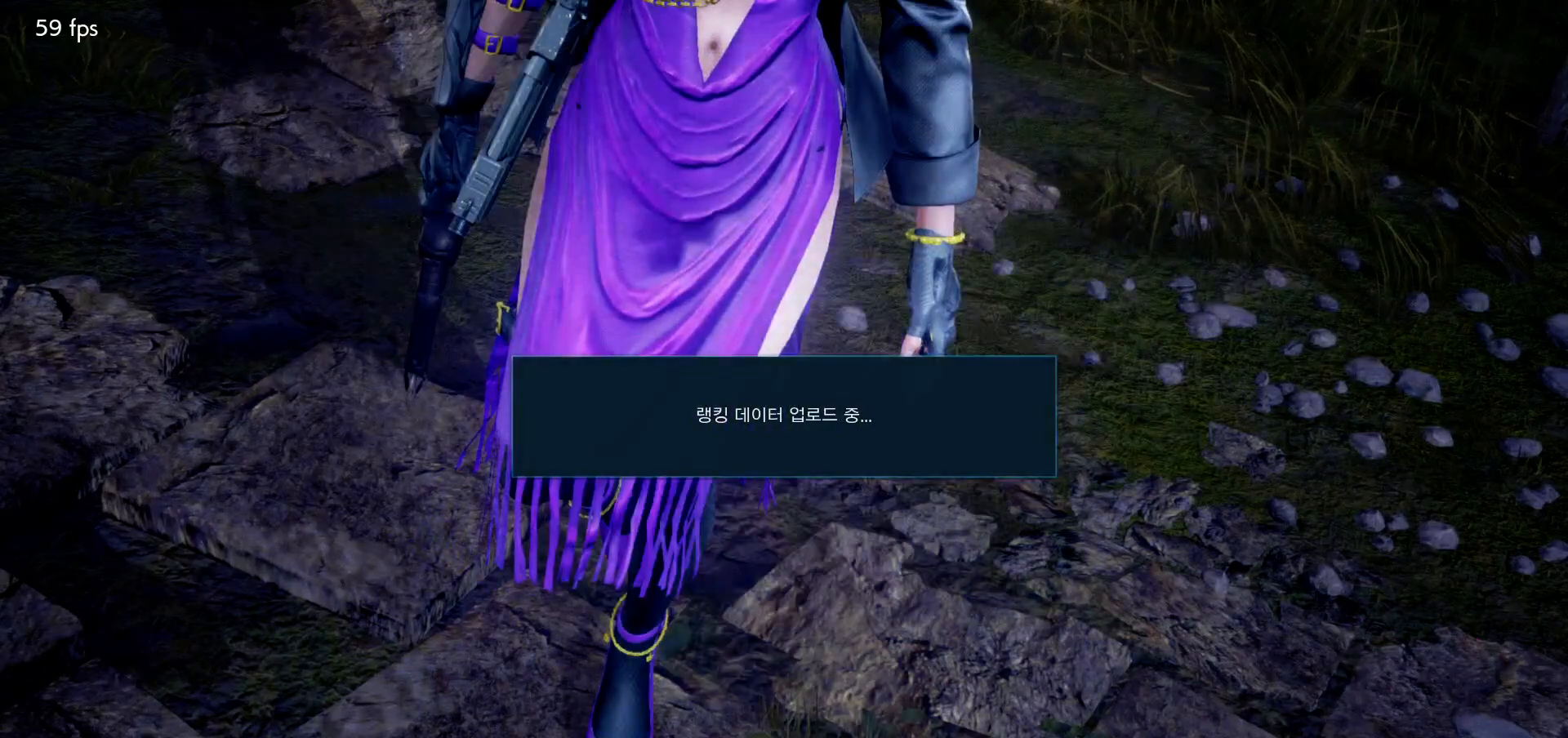
{"buttons": [], "left_stick": "center", "events": [[117, "CROSS", "down"], [150, "CROSS", "up"], [250, "CROSS", "down"], [283, "CROSS", "up"], [400, "CROSS", "down"], [467, "CROSS", "up"]]}
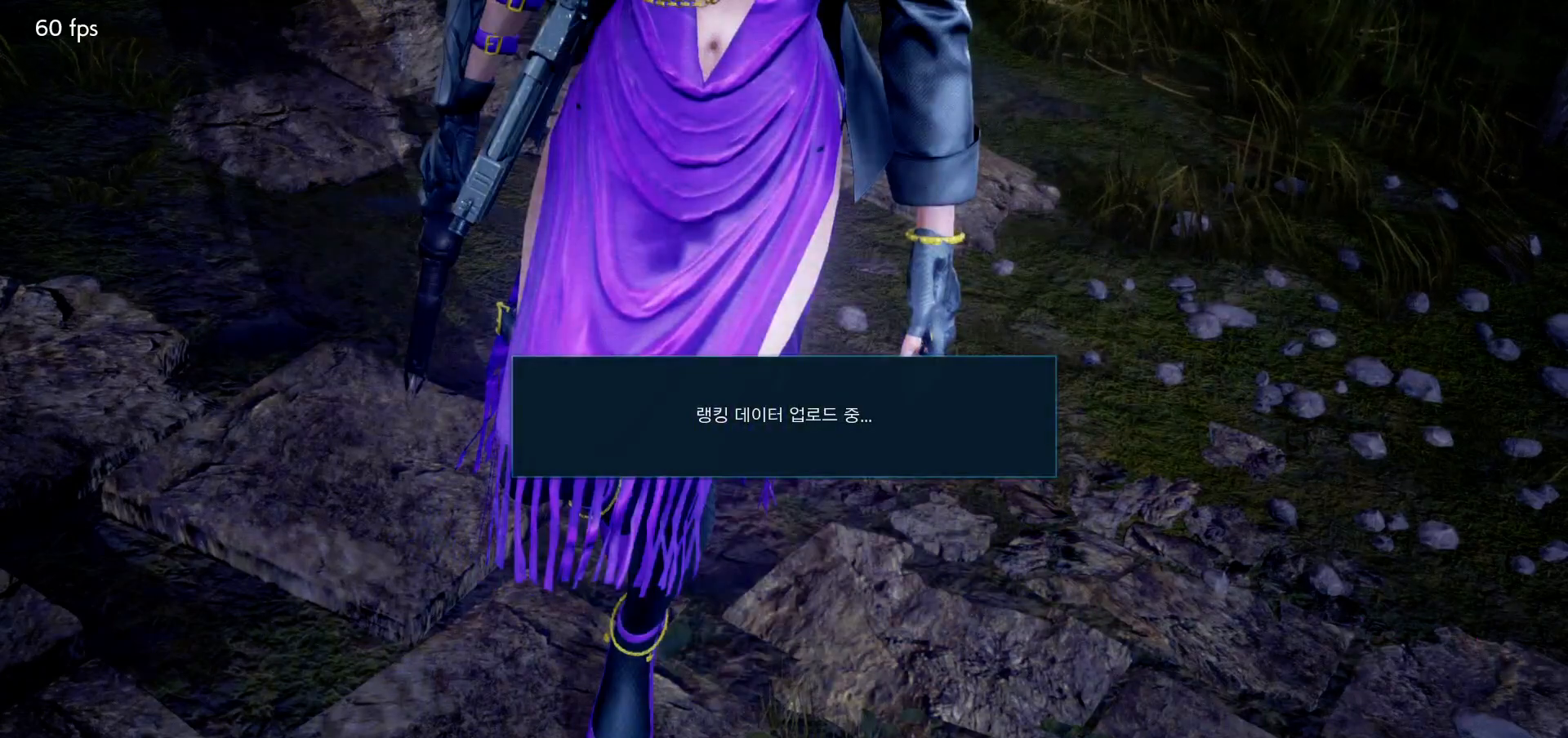
{"buttons": ["CROSS"], "left_stick": "center", "events": [[33, "CROSS", "down"], [83, "CROSS", "up"], [167, "CROSS", "down"], [233, "CROSS", "up"], [333, "CROSS", "down"], [383, "CROSS", "up"], [450, "CROSS", "down"]]}
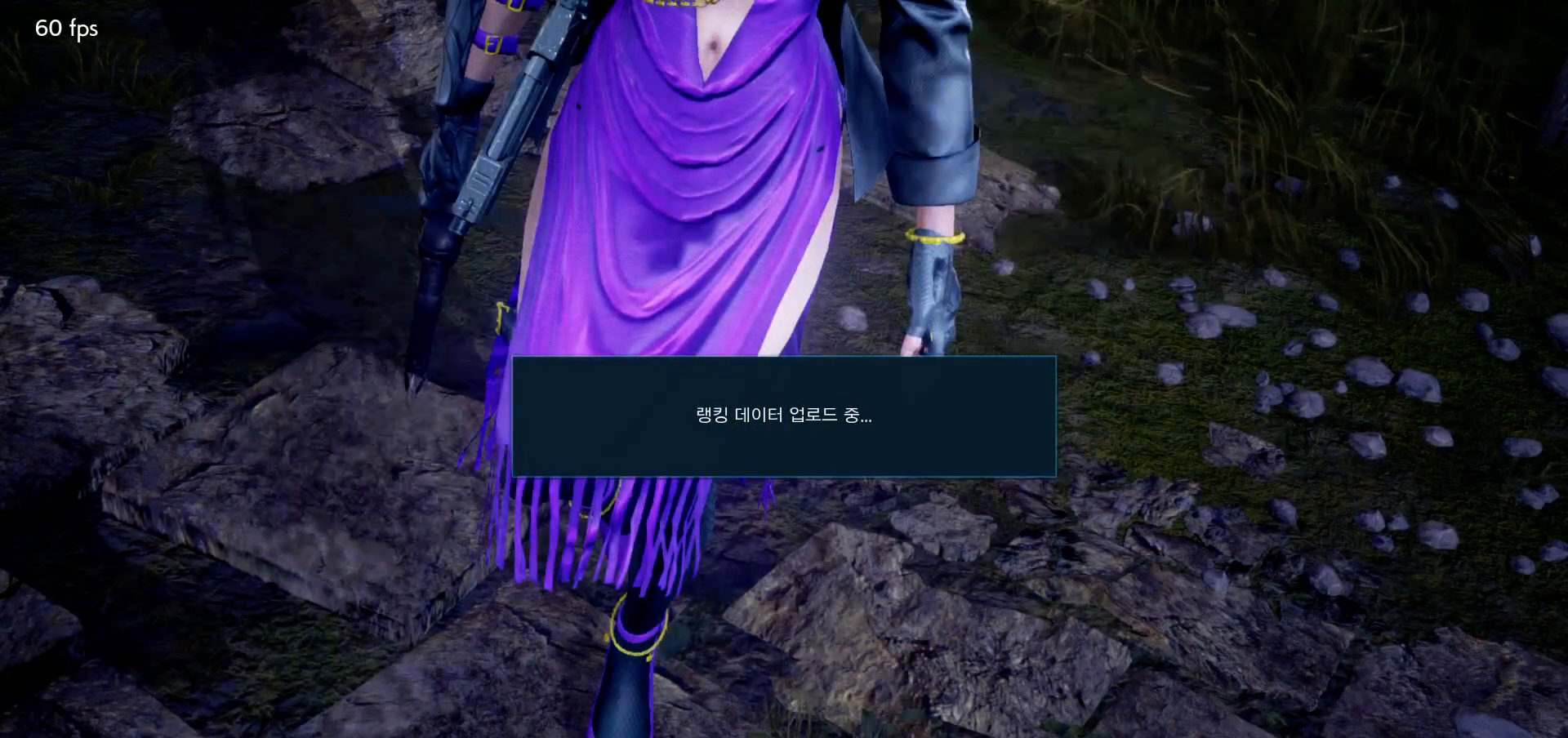
{"buttons": [], "left_stick": "center", "events": [[17, "CROSS", "up"], [100, "CROSS", "down"], [167, "CROSS", "up"], [233, "CROSS", "down"], [300, "CROSS", "up"], [367, "CROSS", "down"], [433, "CROSS", "up"]]}
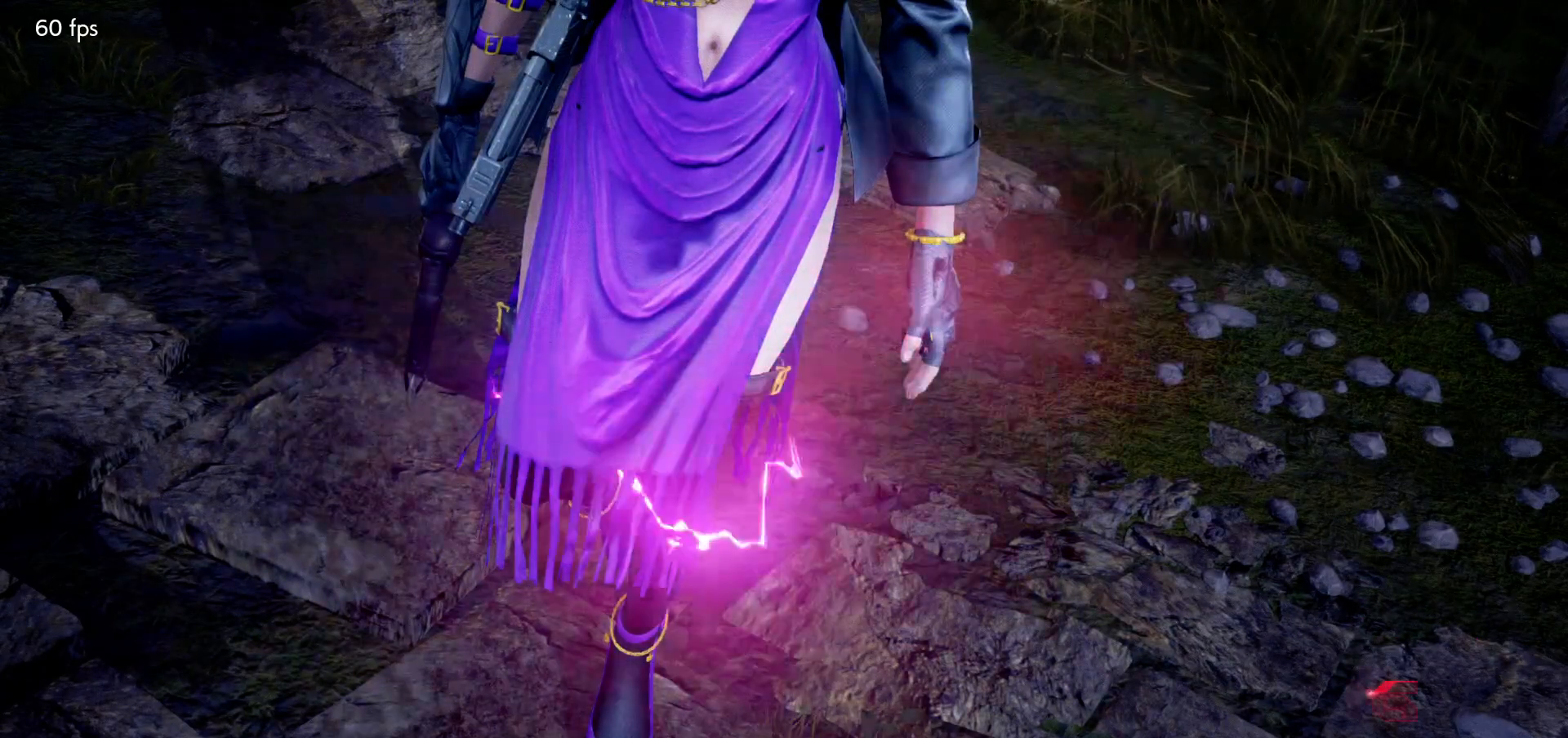
{"buttons": [], "left_stick": "center", "events": [[17, "CROSS", "down"], [83, "CROSS", "up"], [150, "CROSS", "down"], [217, "CROSS", "up"], [283, "CROSS", "down"], [350, "CROSS", "up"], [433, "CROSS", "down"], [500, "CROSS", "up"]]}
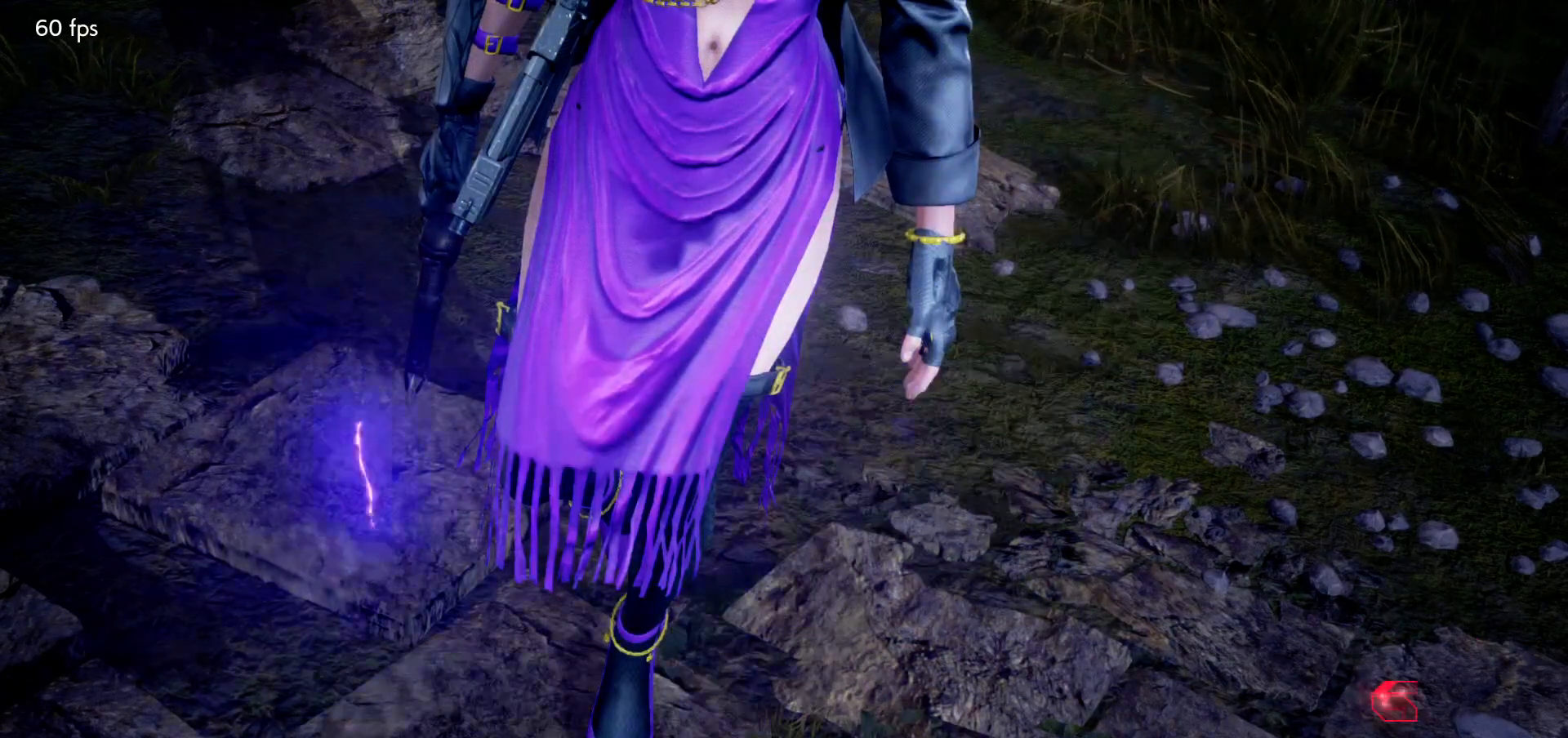
{"buttons": ["CROSS"], "left_stick": "center", "events": [[67, "CROSS", "down"], [133, "CROSS", "up"], [217, "CROSS", "down"], [283, "CROSS", "up"], [350, "CROSS", "down"], [417, "CROSS", "up"], [500, "CROSS", "down"]]}
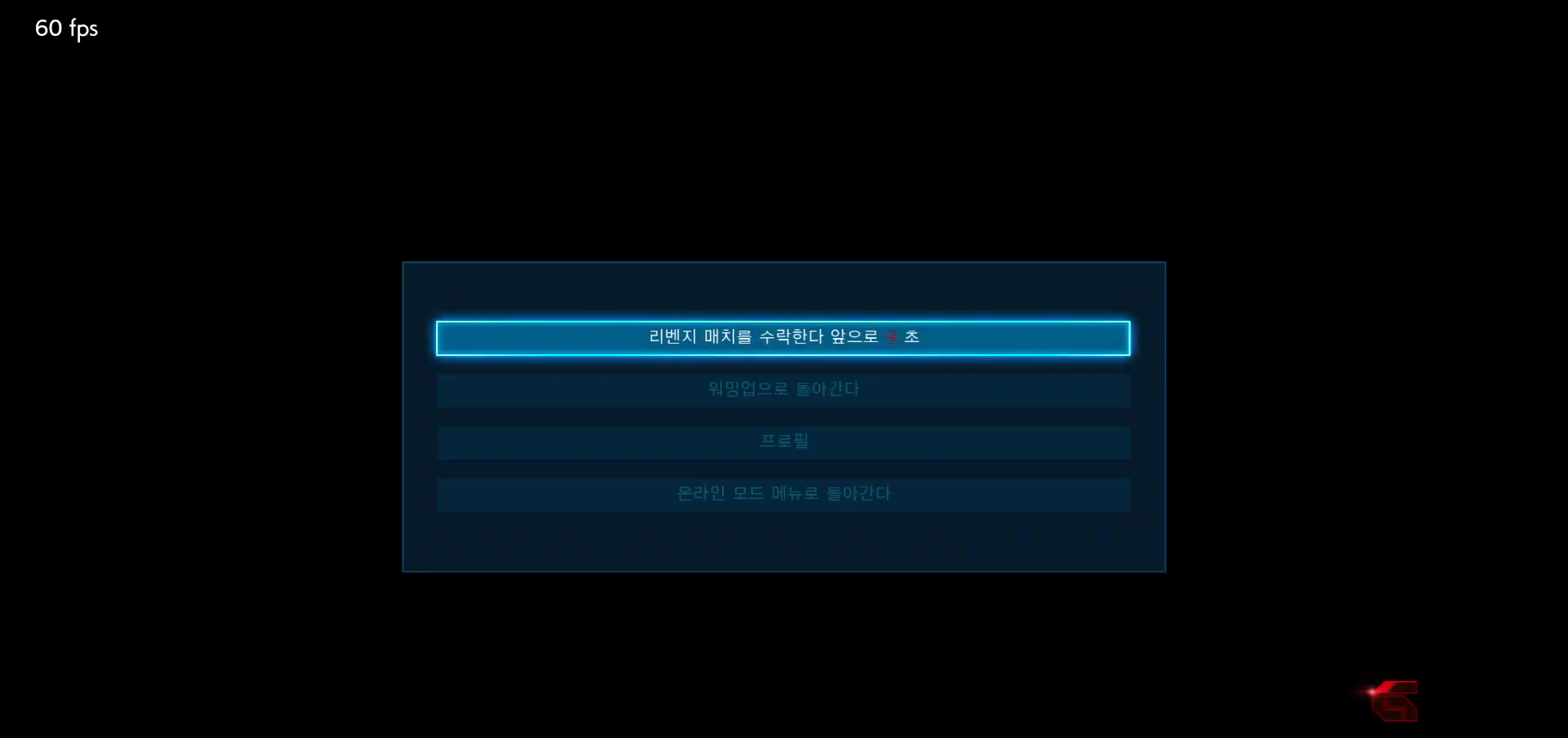
{"buttons": [], "left_stick": "center", "events": [[67, "CROSS", "up"], [133, "CROSS", "down"], [200, "CROSS", "up"]]}